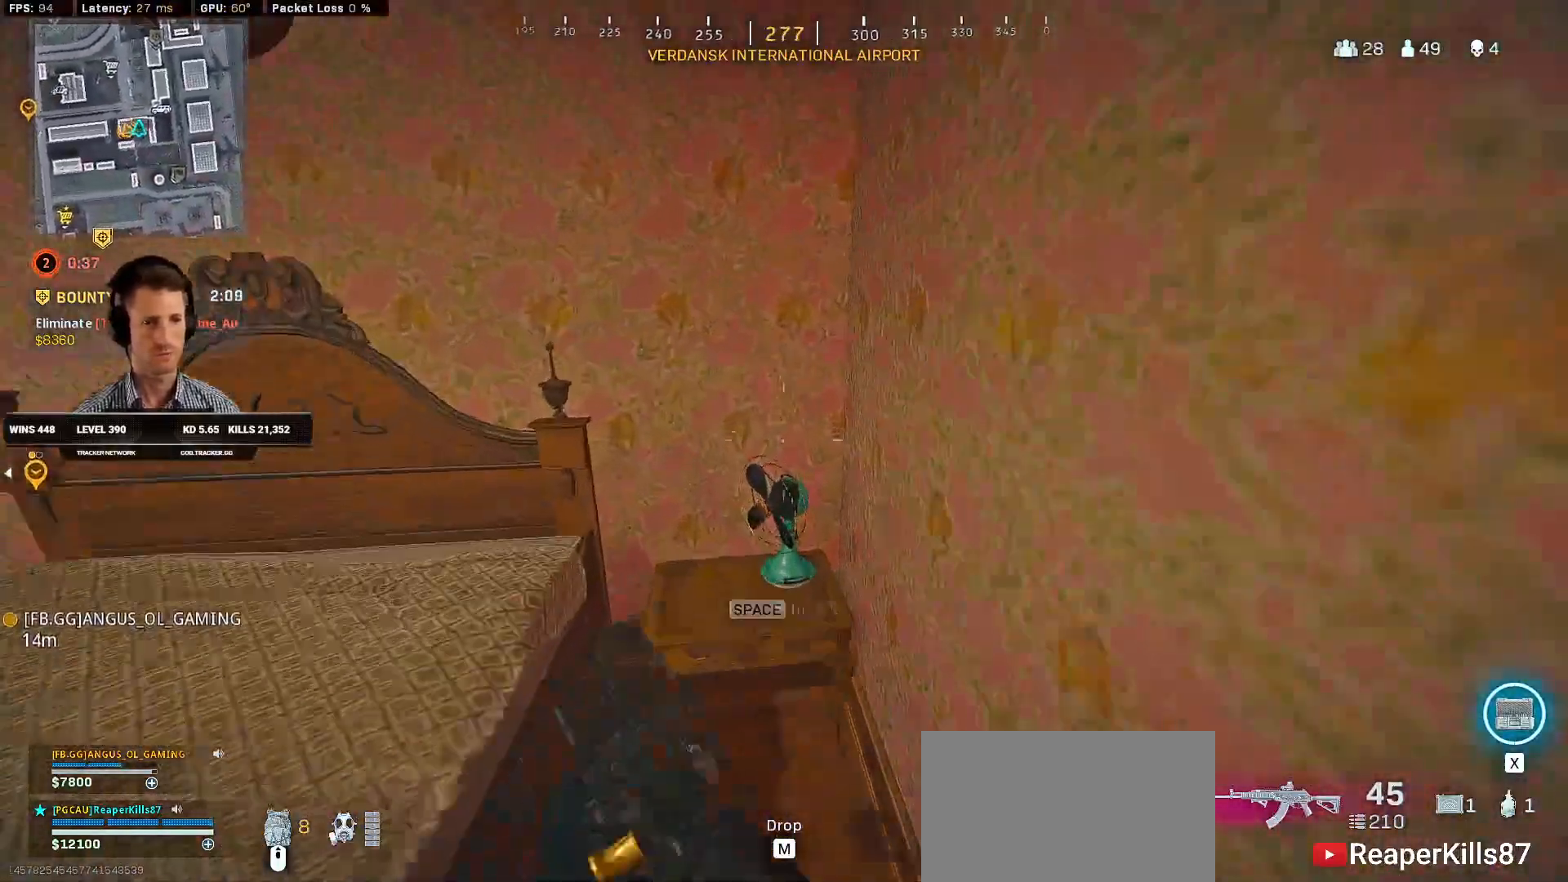
Gameplay with keyboard and mouse; each line is a JSON object with the keys and mouse buttons held at the frame after it. "events" lists presses ("down") and releases ("up") of "2", "3", "4", "a", "alt", "b", "c", "caps_lock", "ctrl", "d", "e", "f", "g", "q", "r", "s", "shift", "space", "t", "tab", "v", "w", "x", "z", "mouse_left", "mouse_wheel", "mouse_right", "mouse_mb4" and "mouse_mb5" between this image and that frame as [ms after this image, input, new state], when the widget could be followed in between. "mouse_left", "mouse_wheel", "mouse_right", "mouse_mb4", "mouse_mb5" = the "left", "wheel", "right", "mb4", "mb5" buttons of the "mouse" list. No other keys are recorded. "wheel" means that the mouse wheel is clicked or scrolled. Mouse movement is not recorded. Not read: 1 5.
{"keys": [], "mouse": [], "events": [[50, "z", "down"], [167, "z", "up"]]}
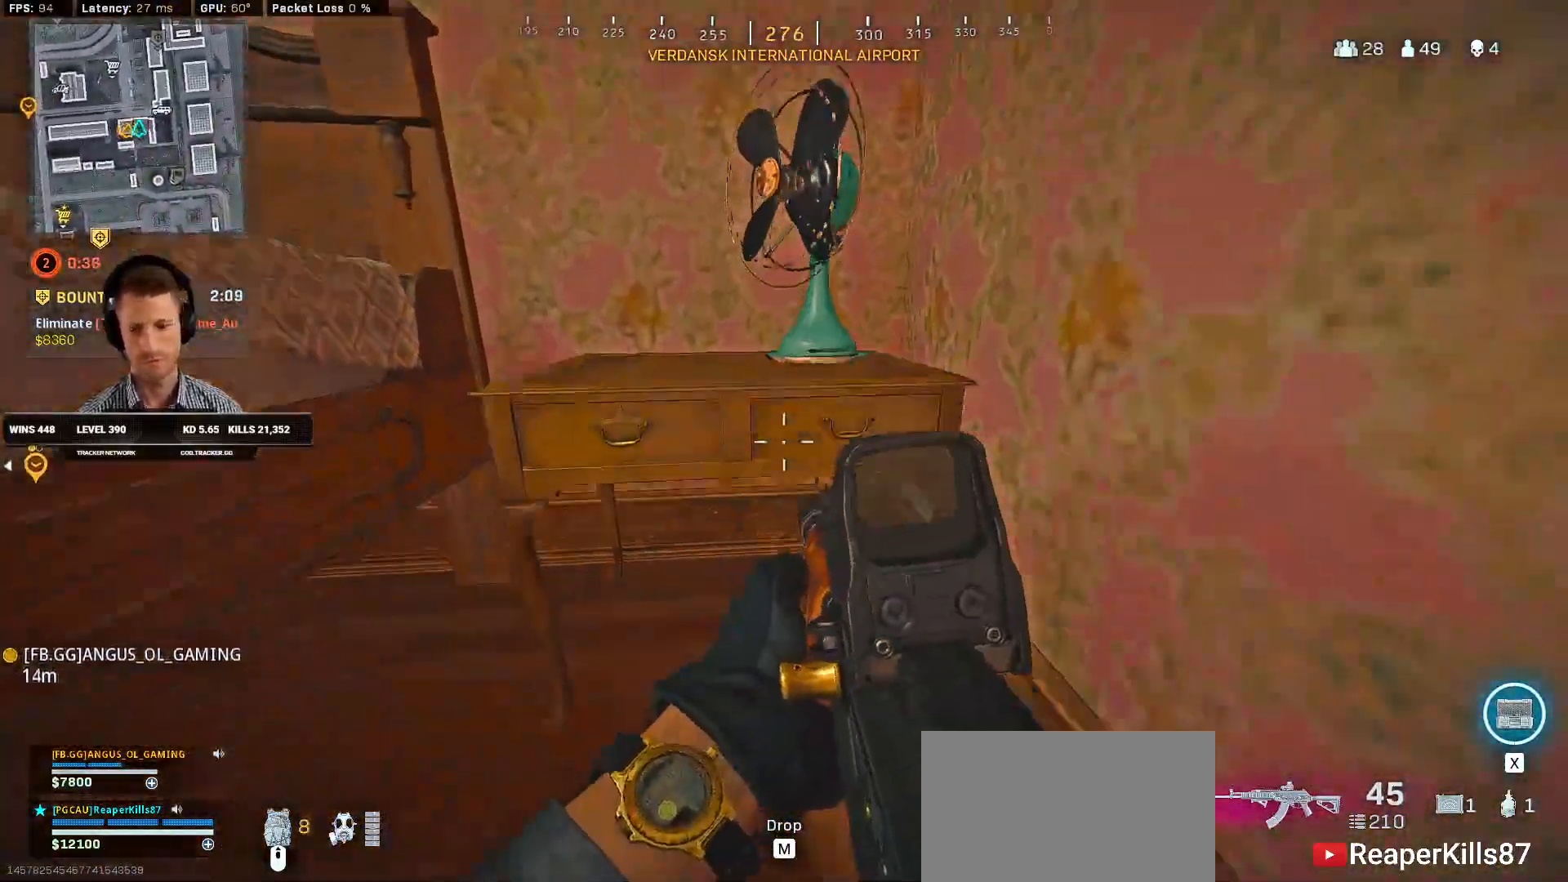
{"keys": [], "mouse": [], "events": []}
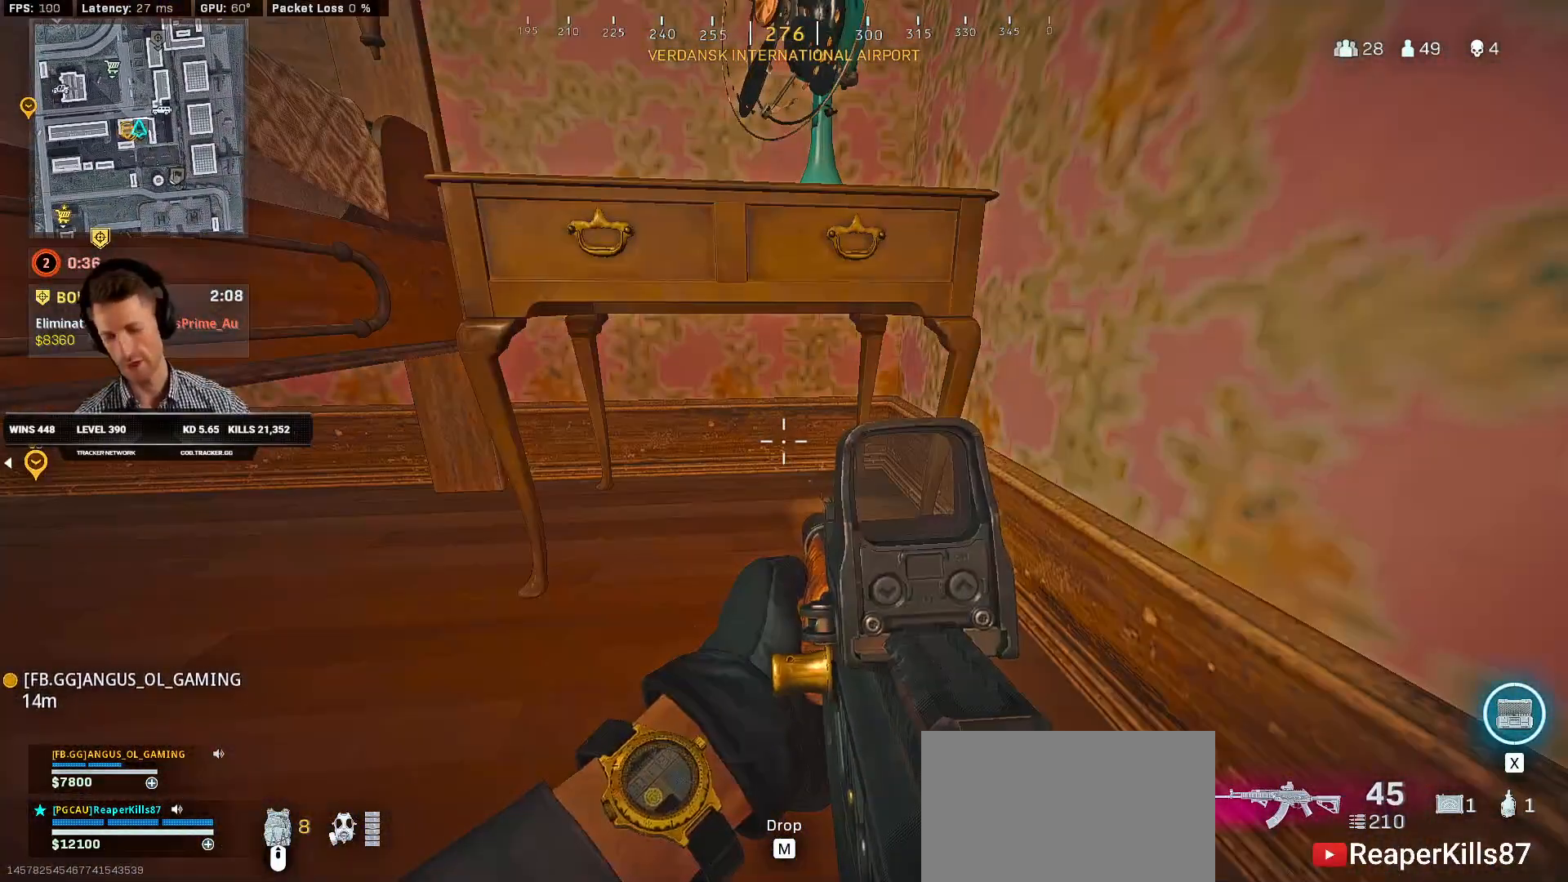
{"keys": [], "mouse": [], "events": []}
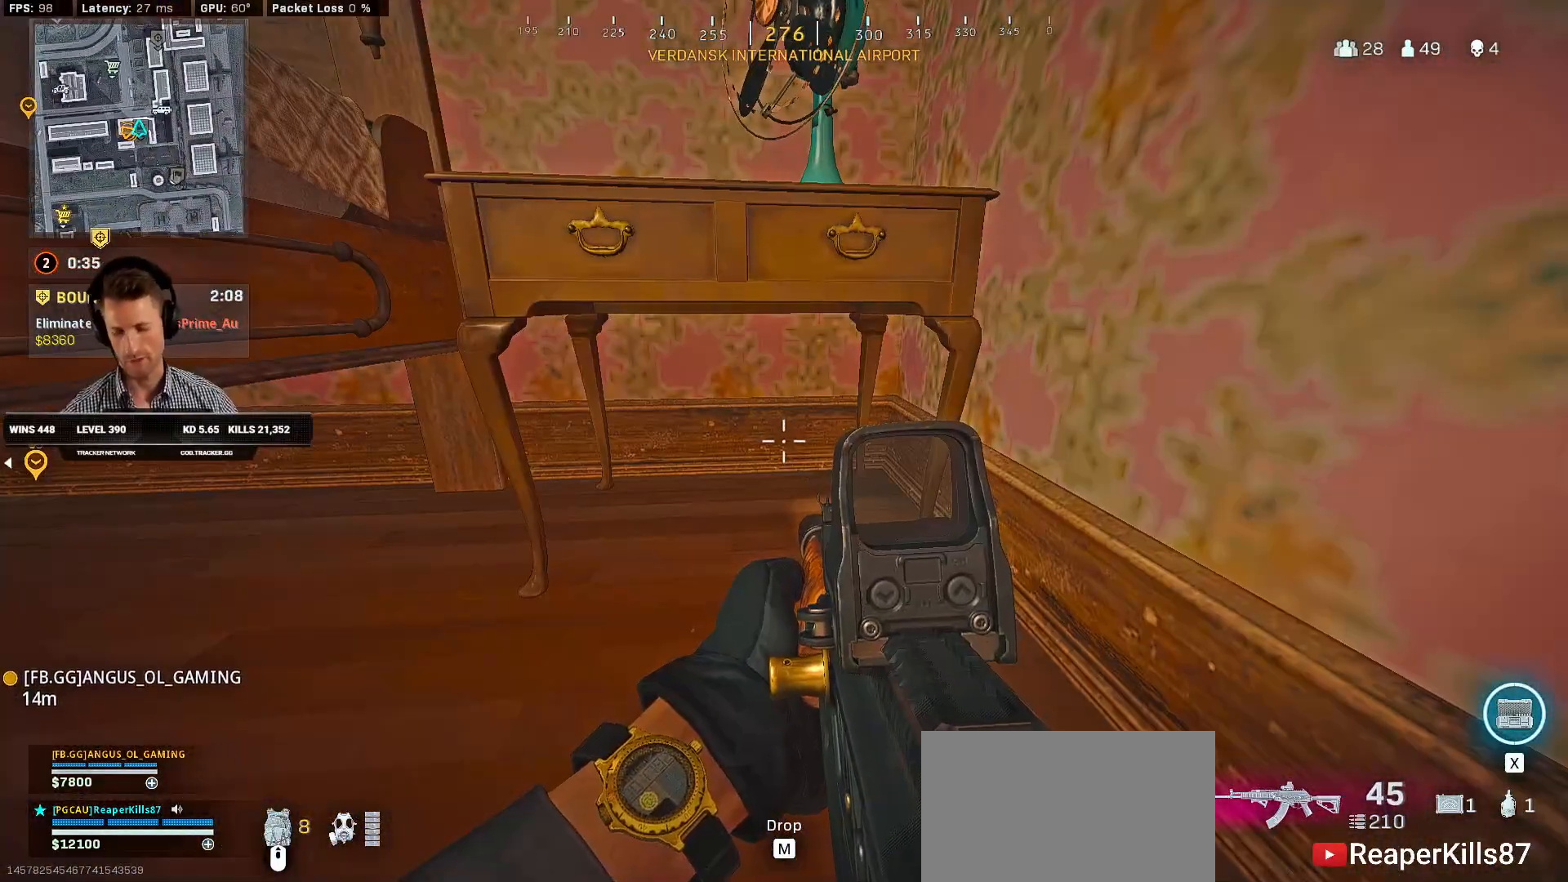
{"keys": ["alt", "ctrl"], "mouse": [], "events": [[450, "alt", "down"], [450, "ctrl", "down"]]}
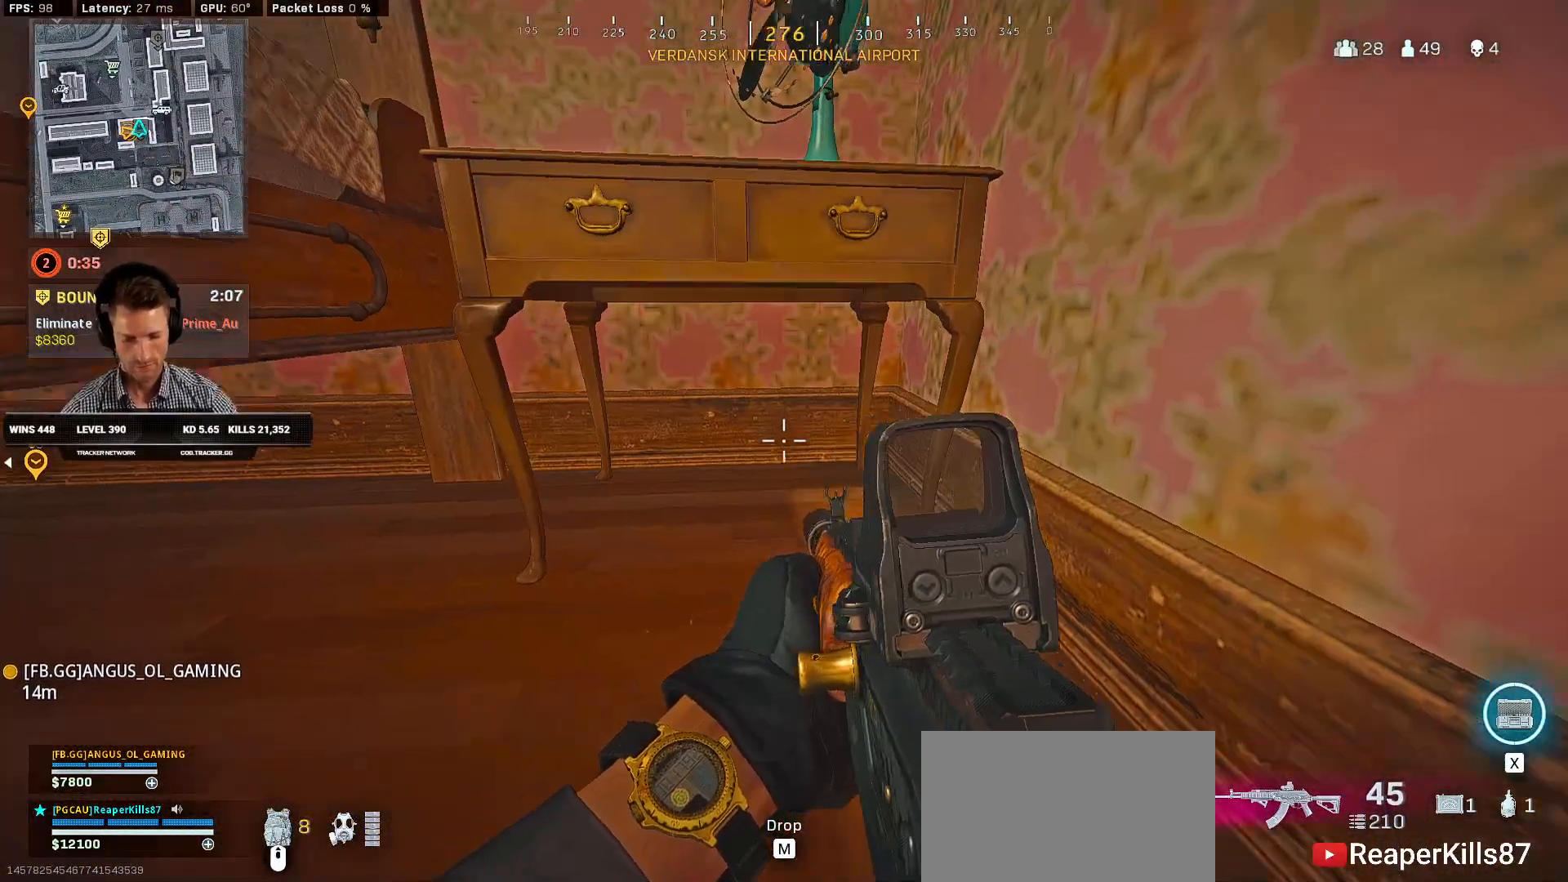
{"keys": ["alt", "ctrl"], "mouse": [], "events": []}